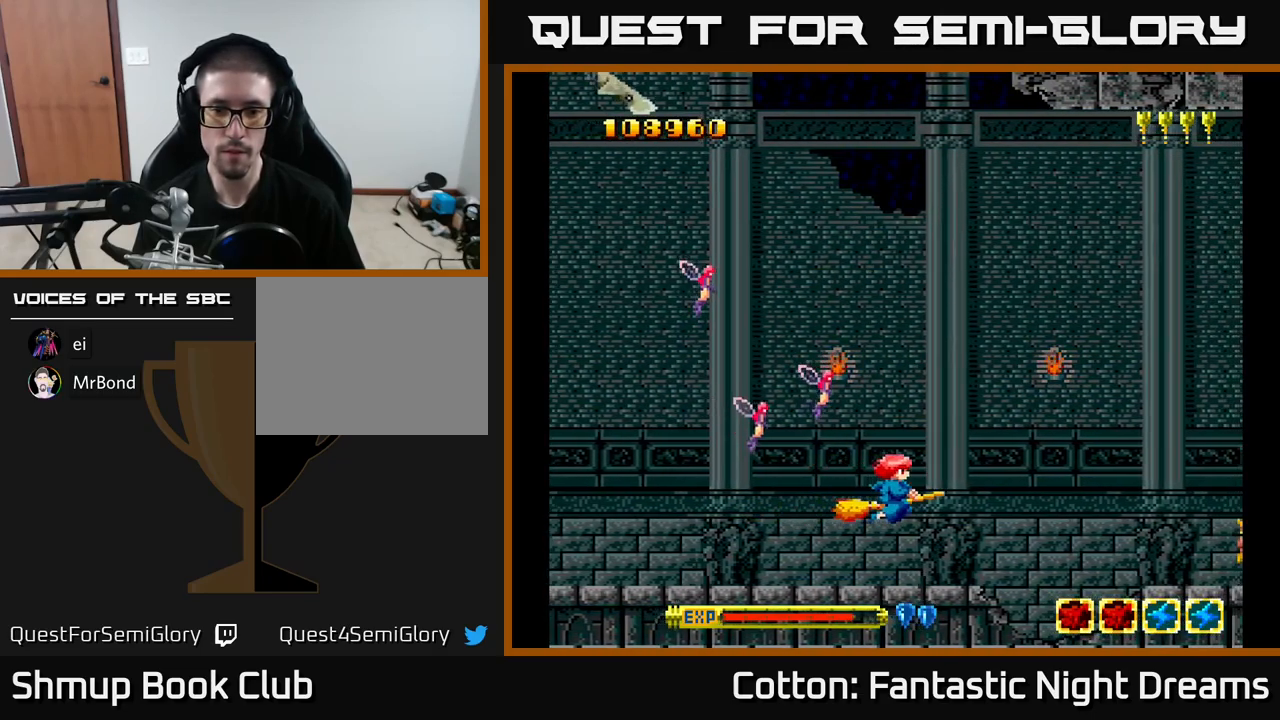
Gameplay with a controller (Xbox layout); each line is a JSON object with the inputs held at the frame after it. "events" lists button and stick changes between this image and that frame as [ms after this image, input, new state], when the widget could be followed in between. Not read: left_stick.
{"buttons": ["B", "Y", "DPAD_UP", "DPAD_LEFT"], "right_stick": "center", "events": [[17, "DPAD_RIGHT", "up"], [50, "DPAD_LEFT", "down"], [300, "DPAD_UP", "down"], [383, "B", "down"], [383, "Y", "down"]]}
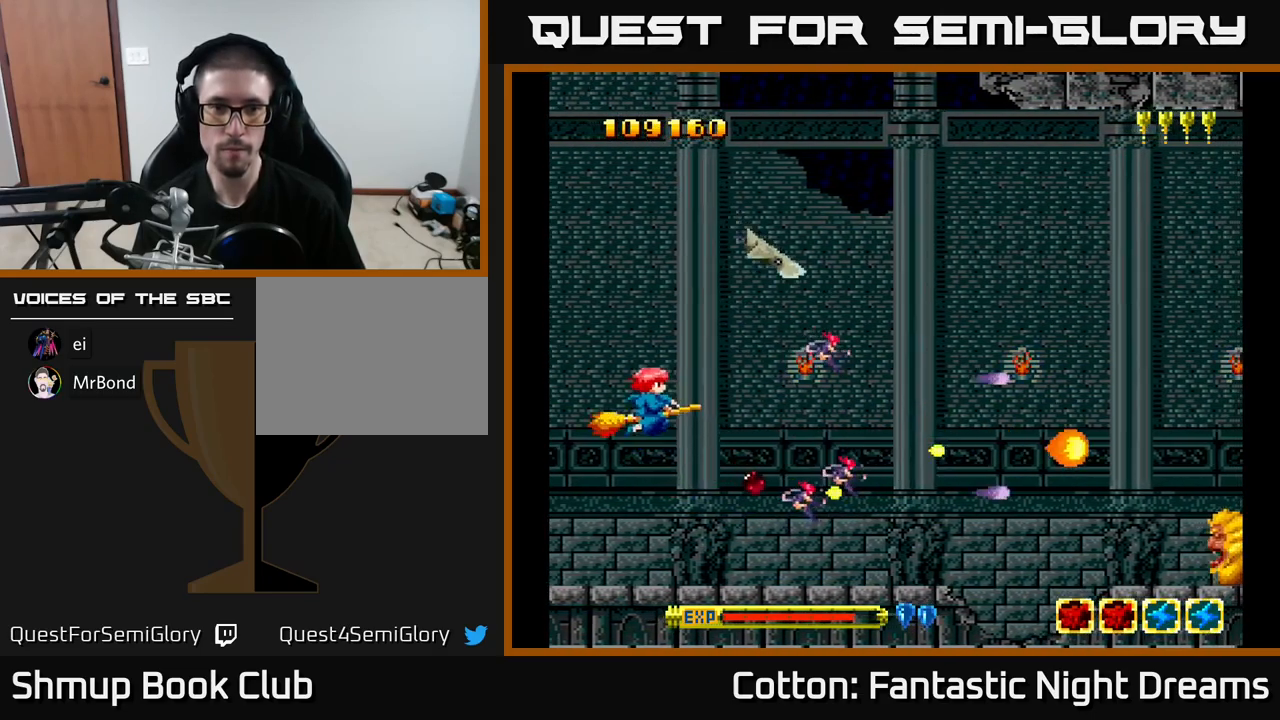
{"buttons": ["B", "Y"], "right_stick": "center", "events": [[67, "DPAD_LEFT", "up"], [200, "DPAD_UP", "up"]]}
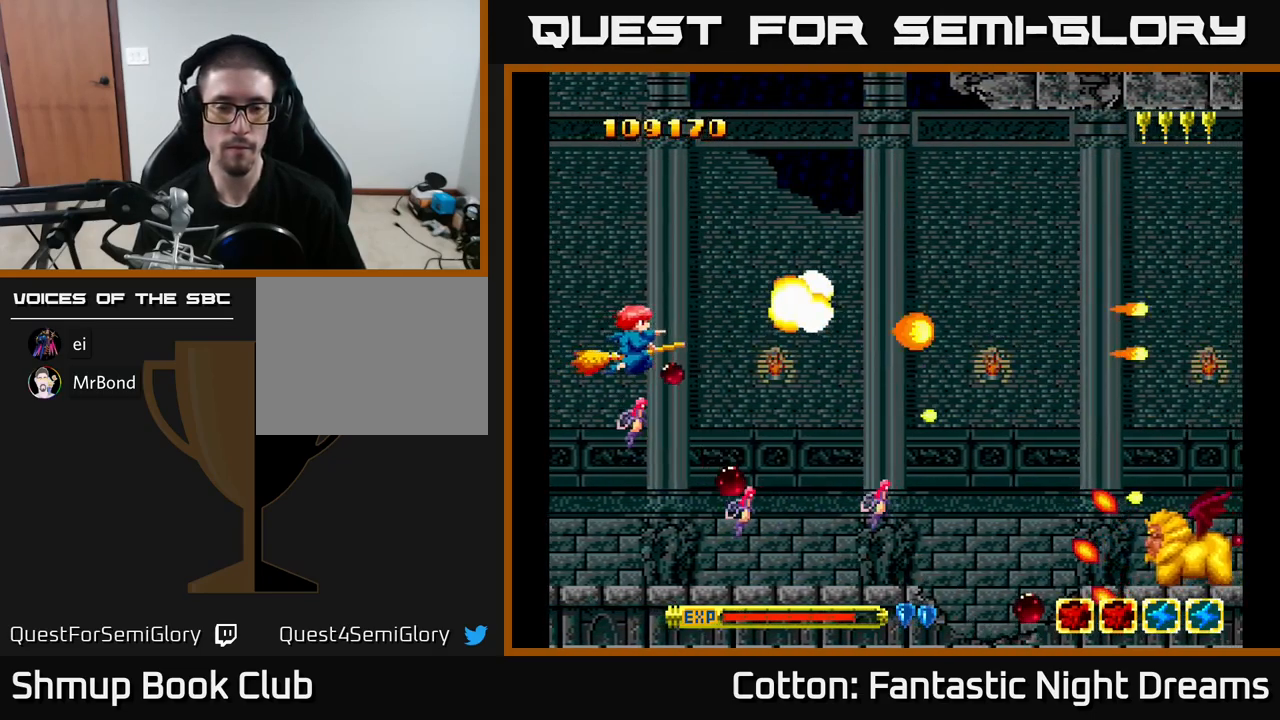
{"buttons": ["B", "Y", "DPAD_DOWN"], "right_stick": "center", "events": [[150, "B", "up"], [200, "DPAD_DOWN", "down"], [433, "B", "down"]]}
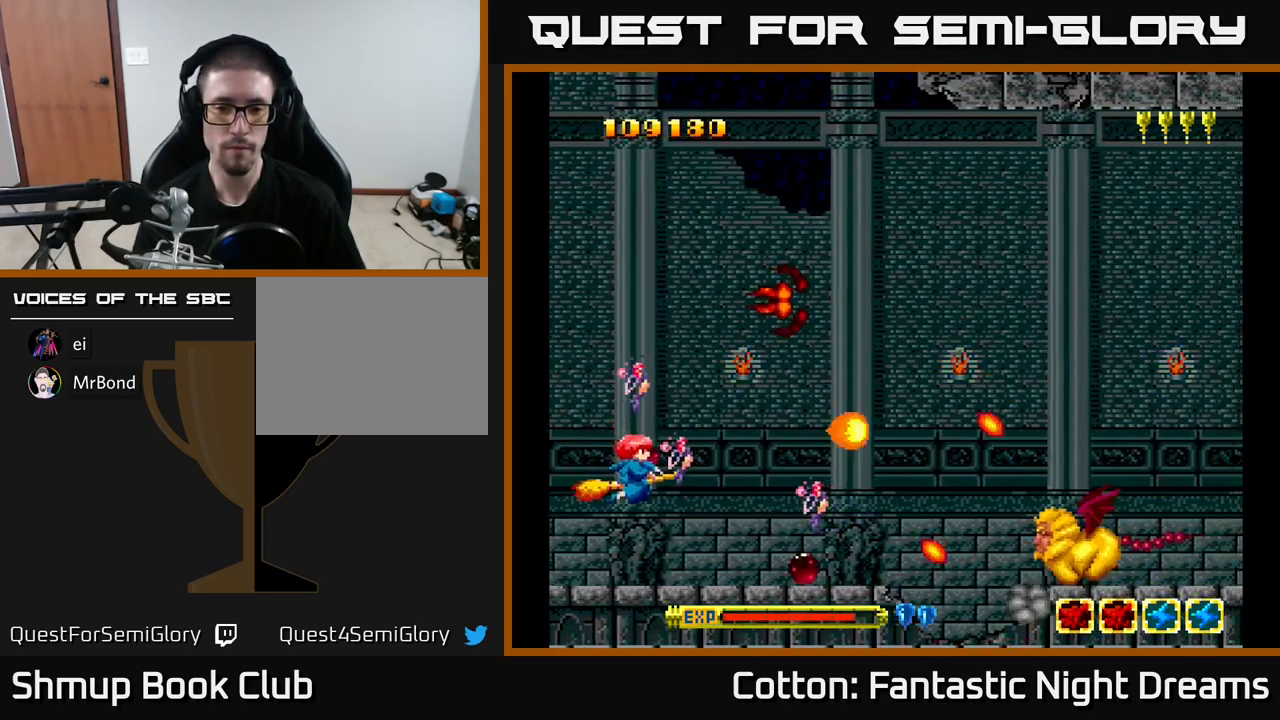
{"buttons": ["B", "Y"], "right_stick": "center", "events": [[133, "DPAD_DOWN", "up"], [133, "DPAD_LEFT", "down"], [300, "DPAD_LEFT", "up"]]}
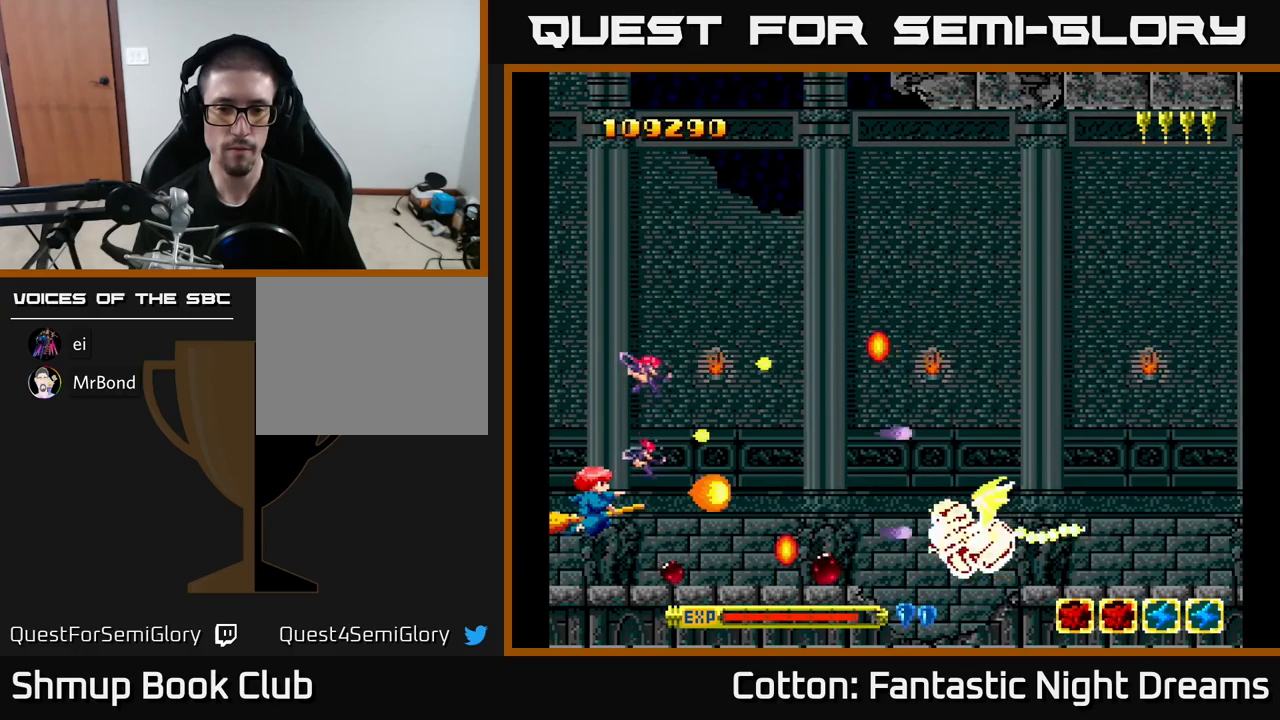
{"buttons": ["B", "Y"], "right_stick": "center", "events": [[167, "DPAD_UP", "down"], [300, "DPAD_RIGHT", "down"], [300, "DPAD_UP", "up"], [450, "DPAD_RIGHT", "up"]]}
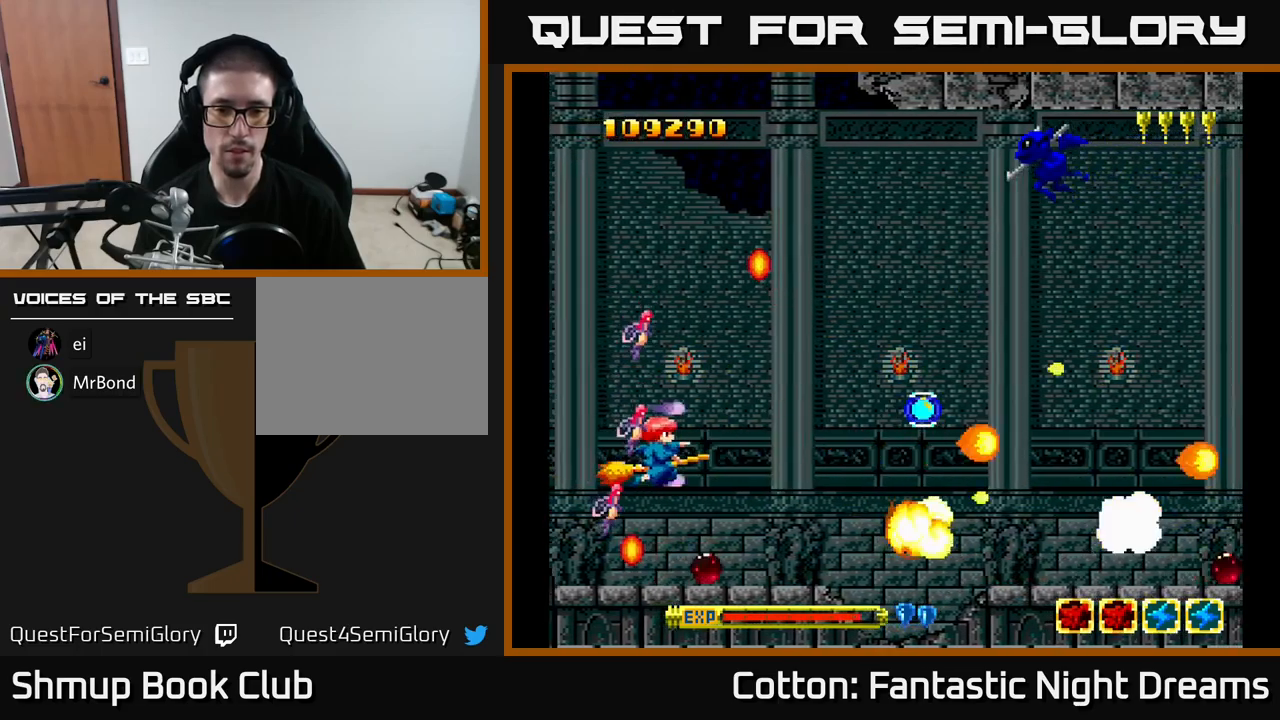
{"buttons": ["B", "Y", "DPAD_UP"], "right_stick": "center", "events": [[200, "DPAD_UP", "down"]]}
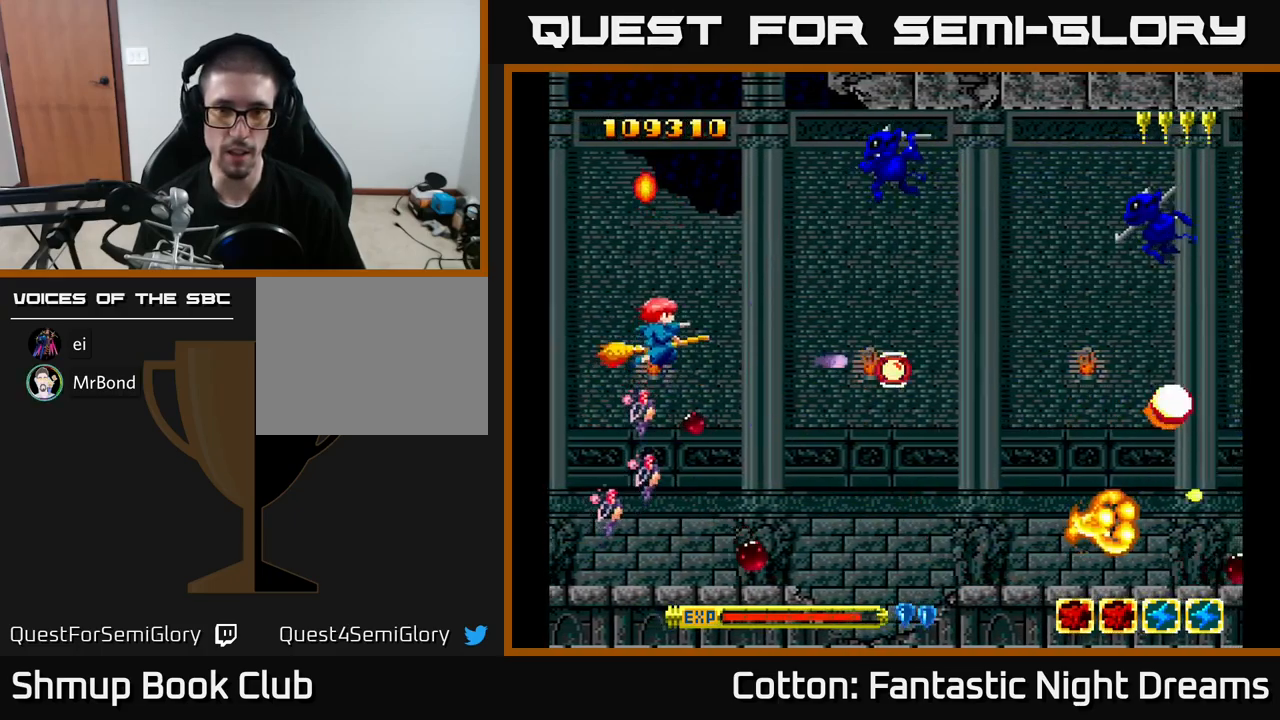
{"buttons": ["B", "Y", "DPAD_LEFT"], "right_stick": "center", "events": [[400, "DPAD_UP", "up"], [500, "DPAD_LEFT", "down"]]}
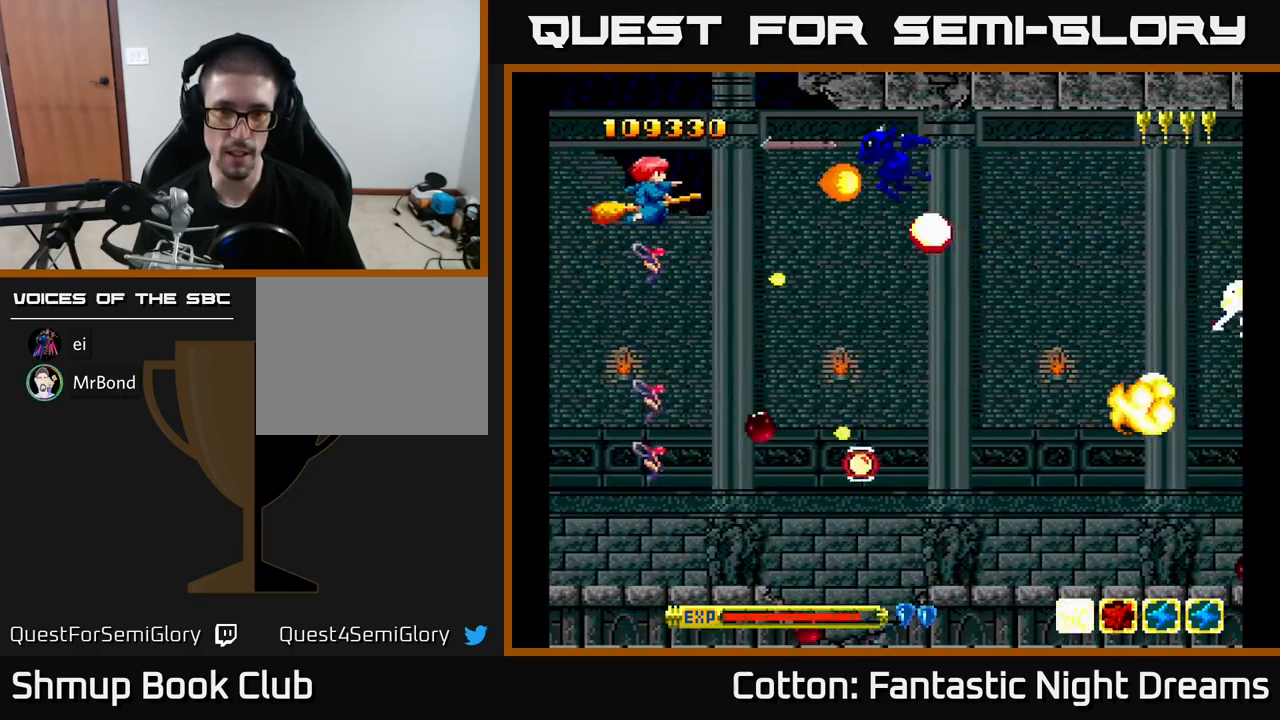
{"buttons": ["B", "Y", "DPAD_DOWN", "DPAD_RIGHT"], "right_stick": "center", "events": [[67, "DPAD_DOWN", "down"], [150, "DPAD_LEFT", "up"], [484, "DPAD_RIGHT", "down"]]}
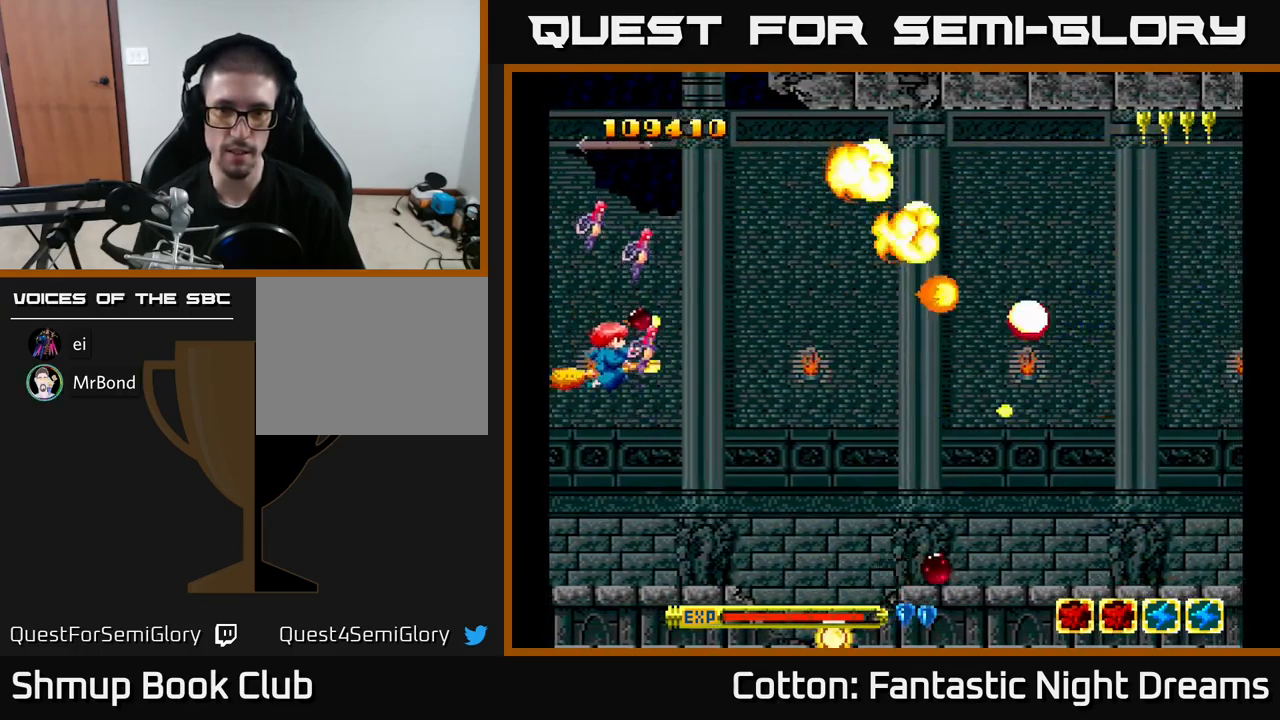
{"buttons": ["B", "Y"], "right_stick": "center", "events": [[84, "DPAD_DOWN", "up"], [100, "DPAD_RIGHT", "up"], [117, "DPAD_UP", "down"], [200, "DPAD_UP", "up"], [267, "DPAD_DOWN", "down"], [417, "DPAD_DOWN", "up"]]}
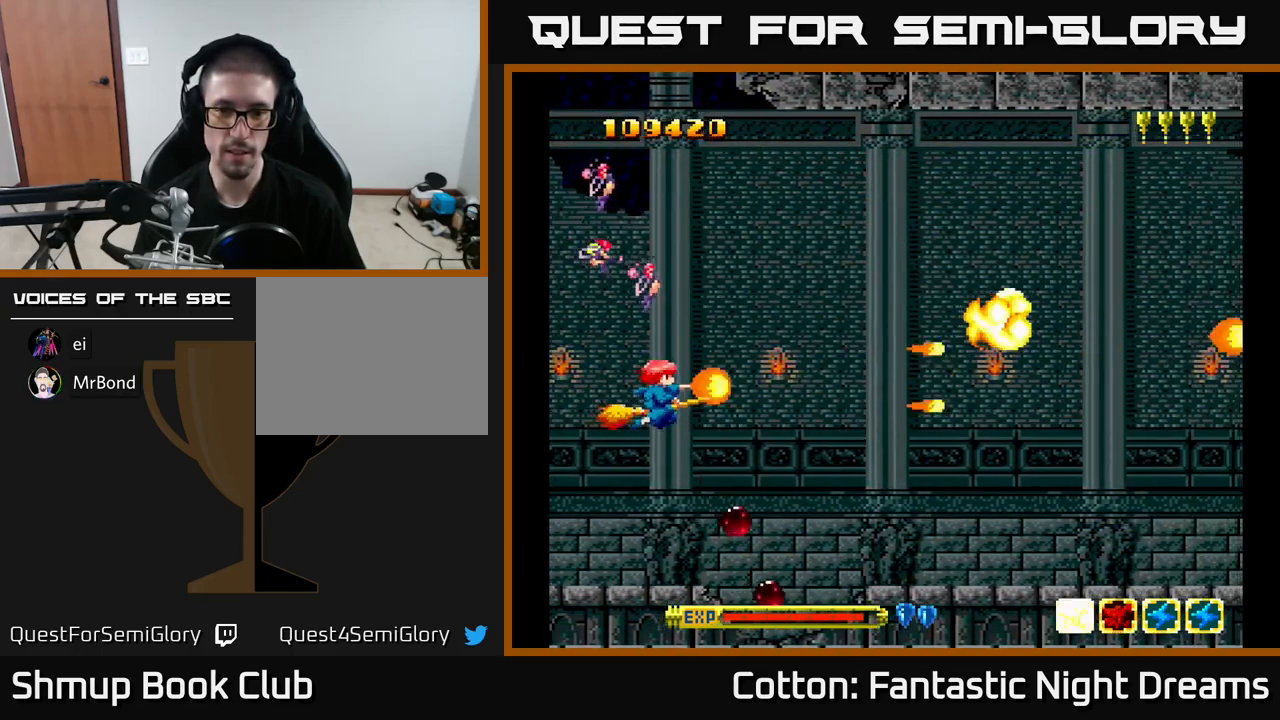
{"buttons": ["Y", "DPAD_DOWN"], "right_stick": "center", "events": [[150, "DPAD_RIGHT", "down"], [184, "B", "up"], [184, "Y", "up"], [300, "DPAD_RIGHT", "up"], [384, "DPAD_DOWN", "down"], [384, "Y", "down"], [484, "DPAD_RIGHT", "down"], [500, "DPAD_RIGHT", "up"]]}
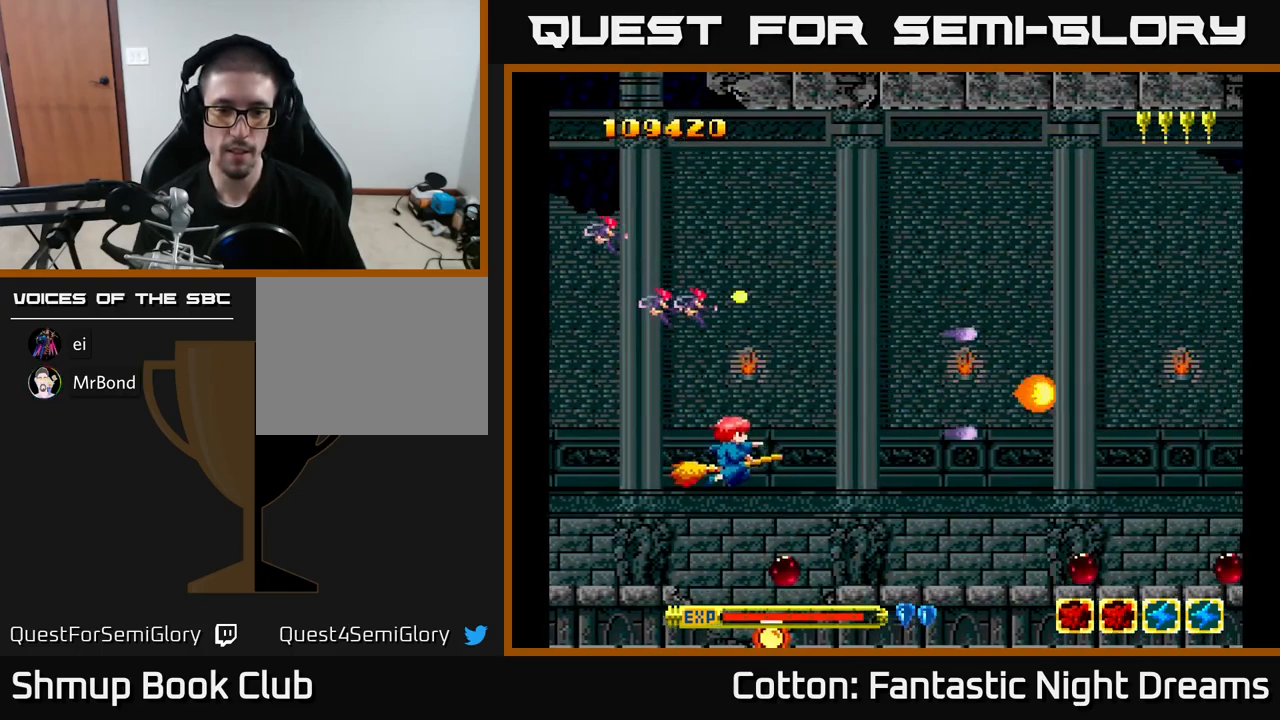
{"buttons": ["B", "Y", "DPAD_UP"], "right_stick": "center", "events": [[84, "DPAD_LEFT", "down"], [100, "DPAD_DOWN", "up"], [234, "DPAD_LEFT", "up"], [300, "DPAD_RIGHT", "down"], [367, "DPAD_DOWN", "down"], [434, "DPAD_DOWN", "up"], [467, "B", "down"], [484, "DPAD_RIGHT", "up"], [484, "DPAD_UP", "down"]]}
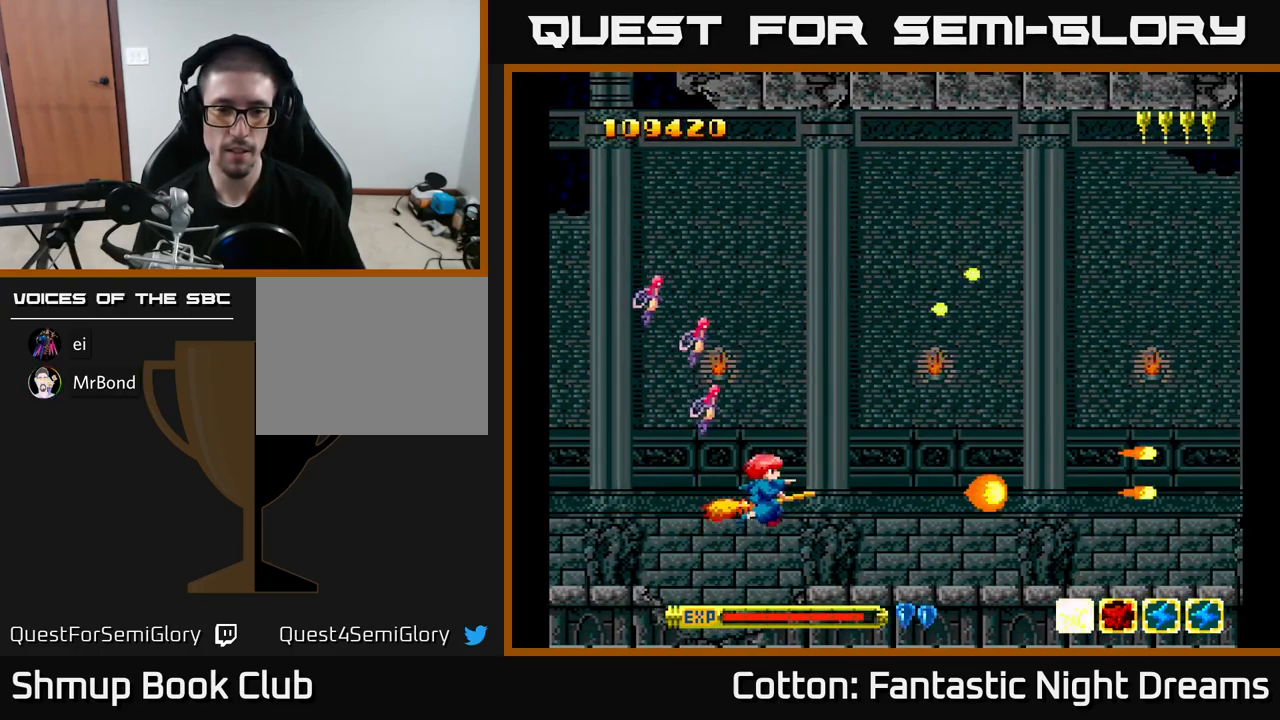
{"buttons": ["B", "Y", "DPAD_UP"], "right_stick": "center", "events": []}
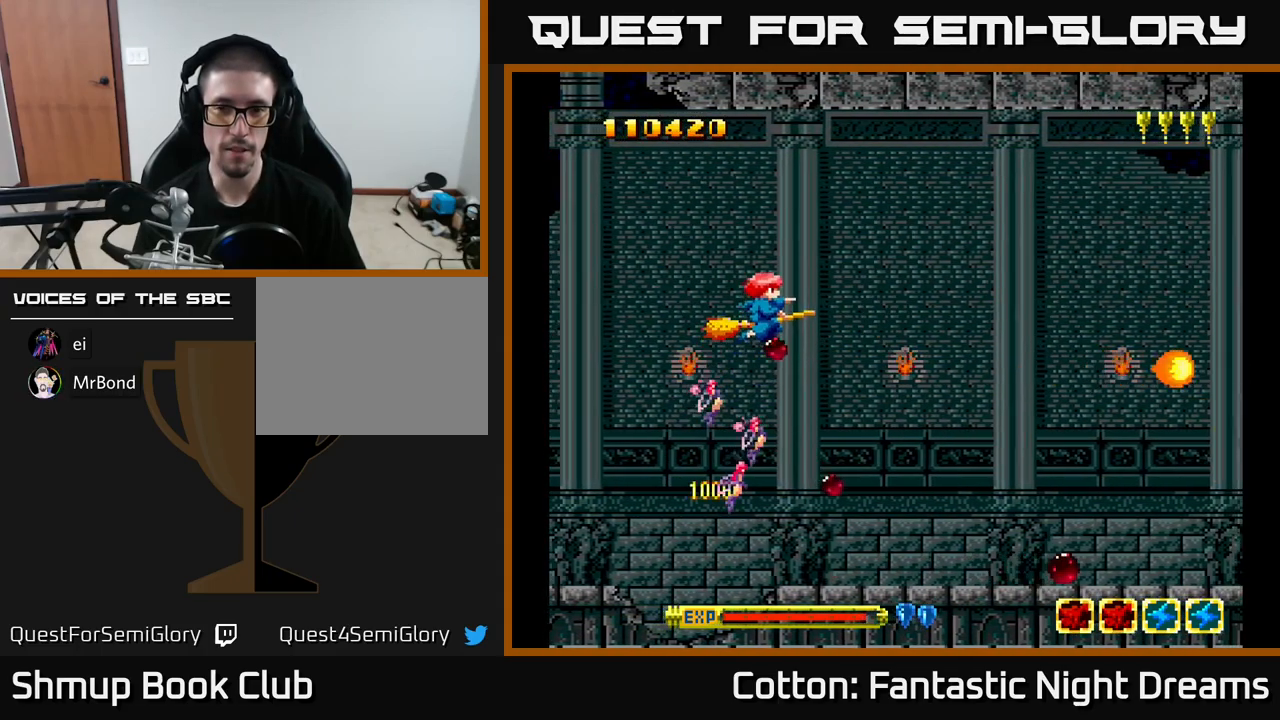
{"buttons": ["B", "Y"], "right_stick": "center", "events": [[67, "DPAD_UP", "up"]]}
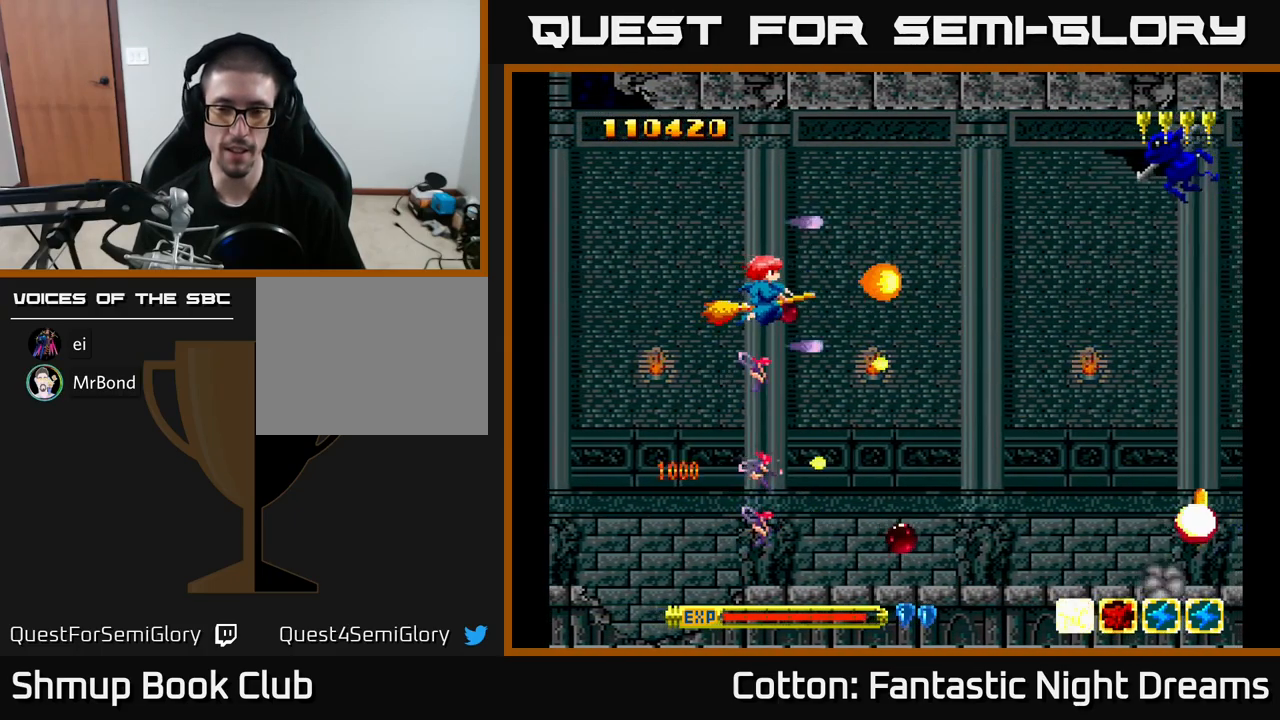
{"buttons": ["B", "Y", "DPAD_UP", "DPAD_LEFT"], "right_stick": "center", "events": [[300, "DPAD_UP", "down"], [500, "DPAD_LEFT", "down"]]}
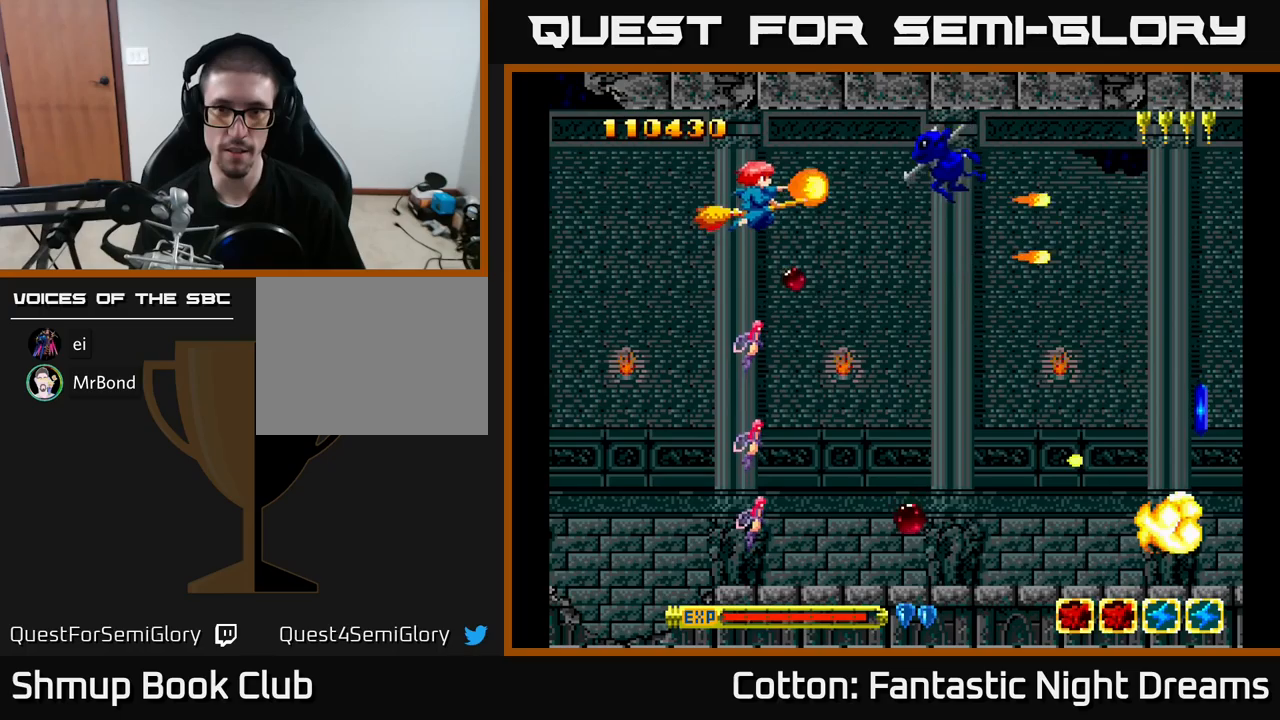
{"buttons": ["B", "Y", "DPAD_RIGHT"], "right_stick": "center", "events": [[83, "DPAD_UP", "up"], [166, "DPAD_DOWN", "down"], [200, "DPAD_LEFT", "up"], [316, "DPAD_RIGHT", "down"], [466, "DPAD_DOWN", "up"]]}
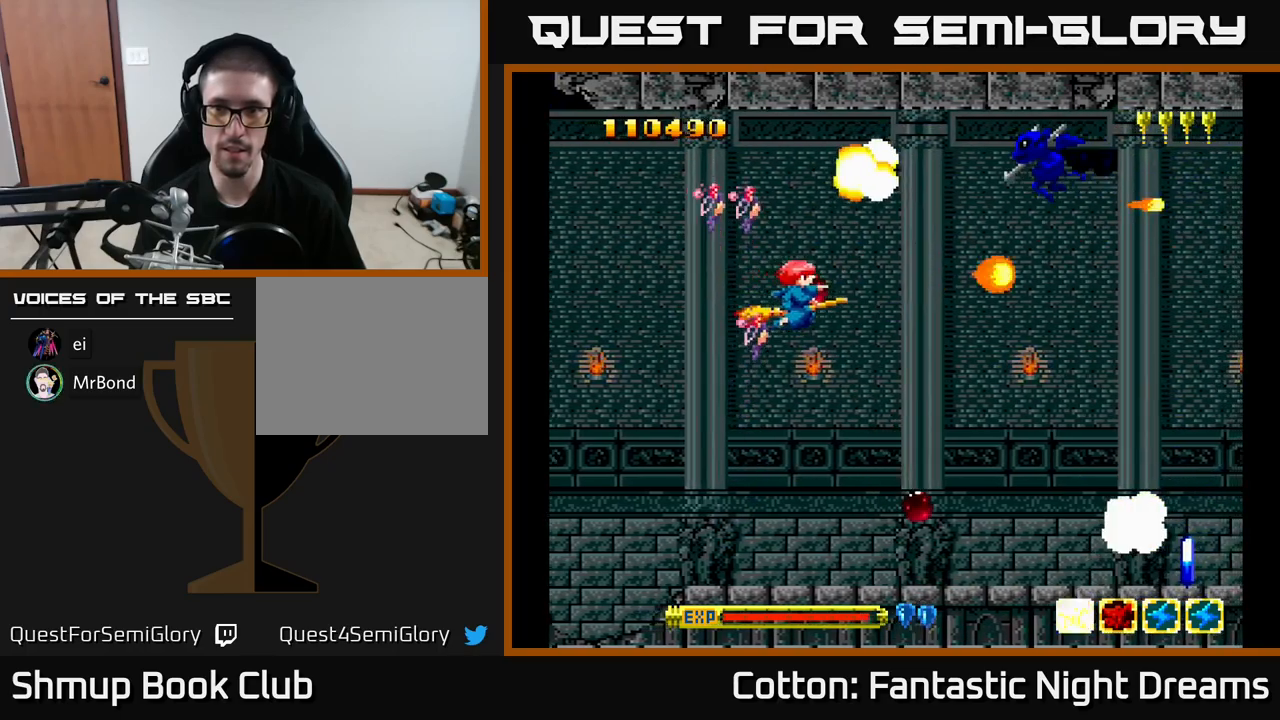
{"buttons": ["B", "Y"], "right_stick": "center", "events": [[50, "DPAD_RIGHT", "up"], [83, "DPAD_LEFT", "down"], [150, "DPAD_DOWN", "down"], [166, "DPAD_LEFT", "up"], [233, "DPAD_DOWN", "up"], [266, "DPAD_LEFT", "down"], [266, "DPAD_UP", "down"], [383, "DPAD_LEFT", "up"], [466, "DPAD_UP", "up"]]}
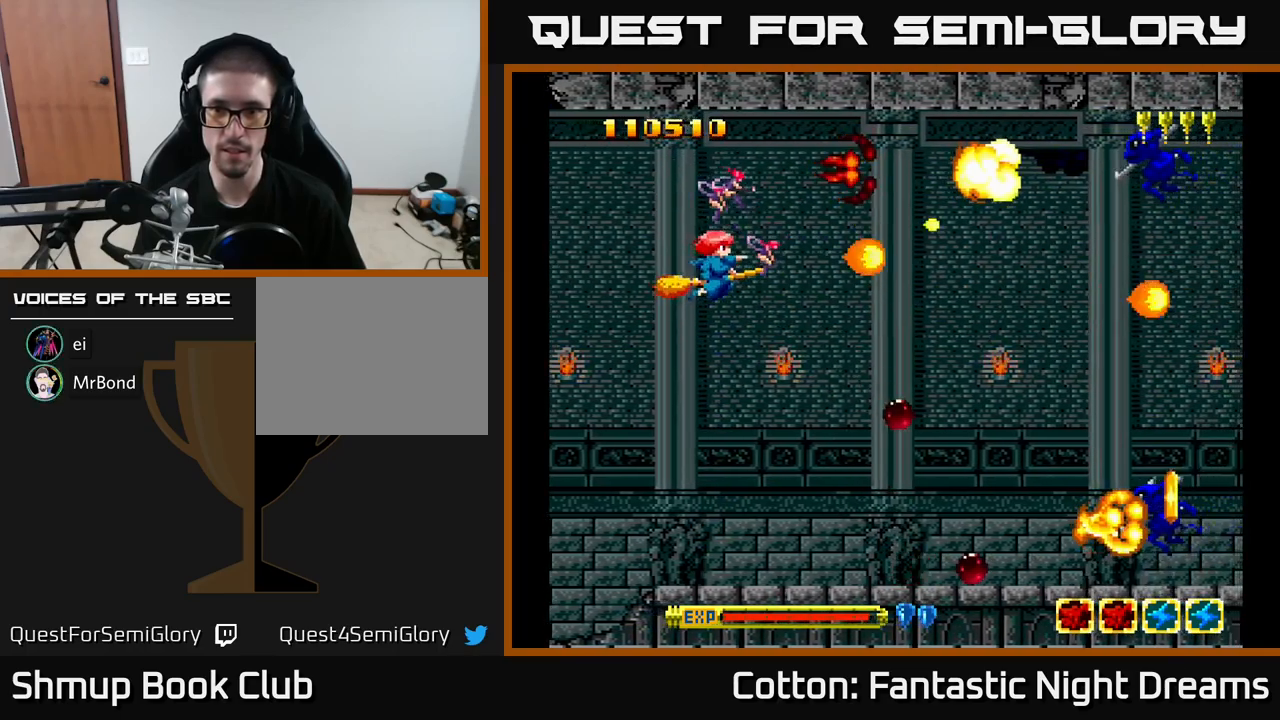
{"buttons": ["Y", "DPAD_DOWN"], "right_stick": "center", "events": [[33, "DPAD_RIGHT", "down"], [66, "DPAD_DOWN", "down"], [166, "DPAD_RIGHT", "up"], [433, "B", "up"]]}
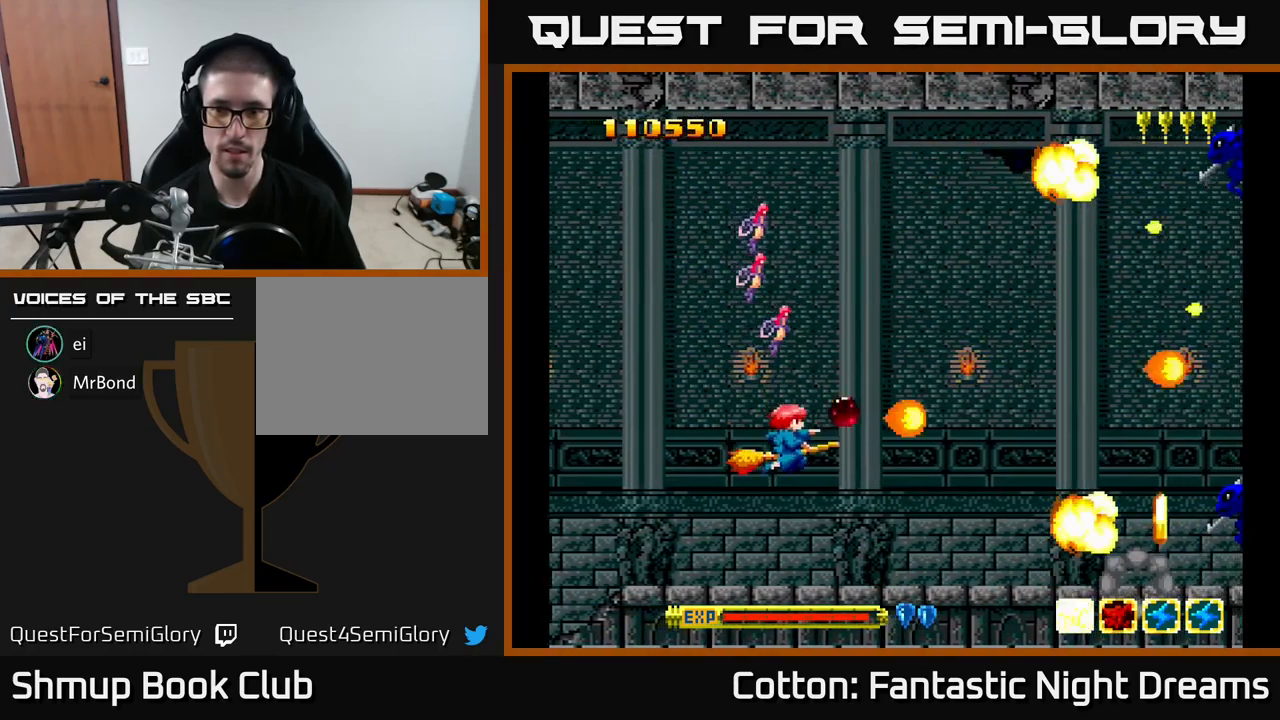
{"buttons": ["B", "Y", "DPAD_UP", "DPAD_LEFT"], "right_stick": "center"}
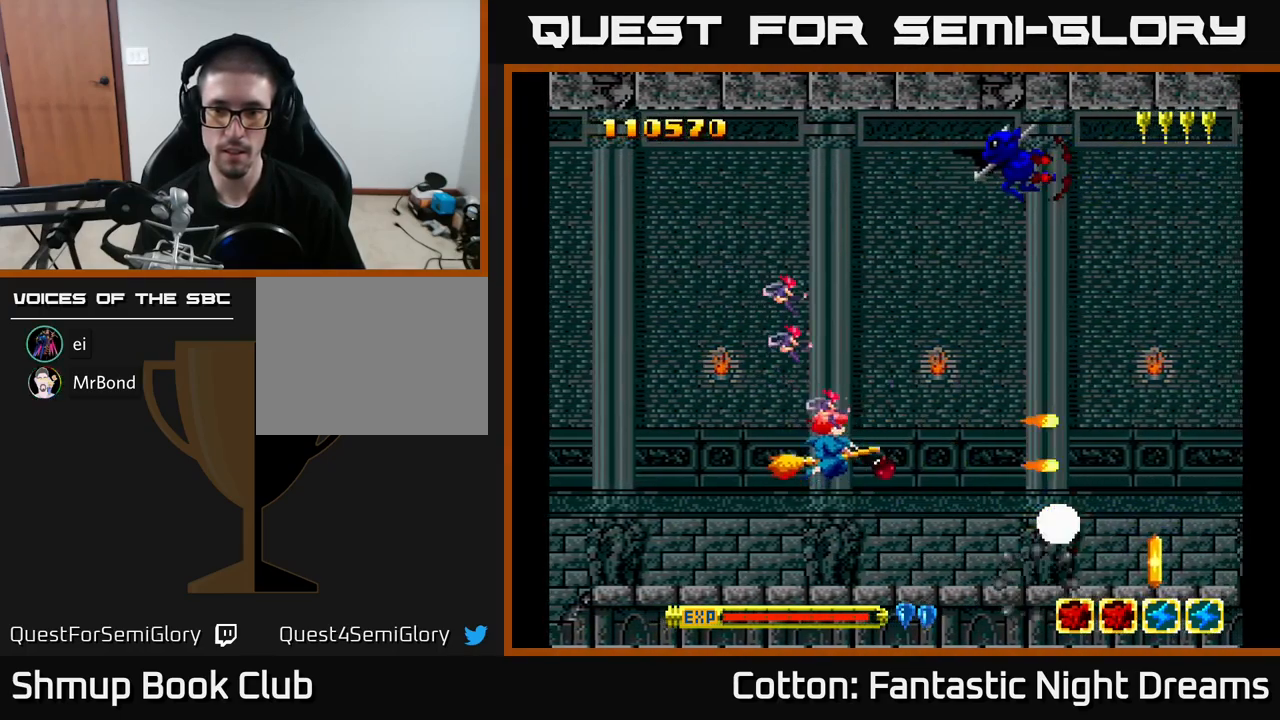
{"buttons": ["B", "Y", "DPAD_UP"], "right_stick": "center", "events": [[100, "DPAD_LEFT", "up"], [333, "DPAD_LEFT", "down"], [500, "DPAD_LEFT", "up"]]}
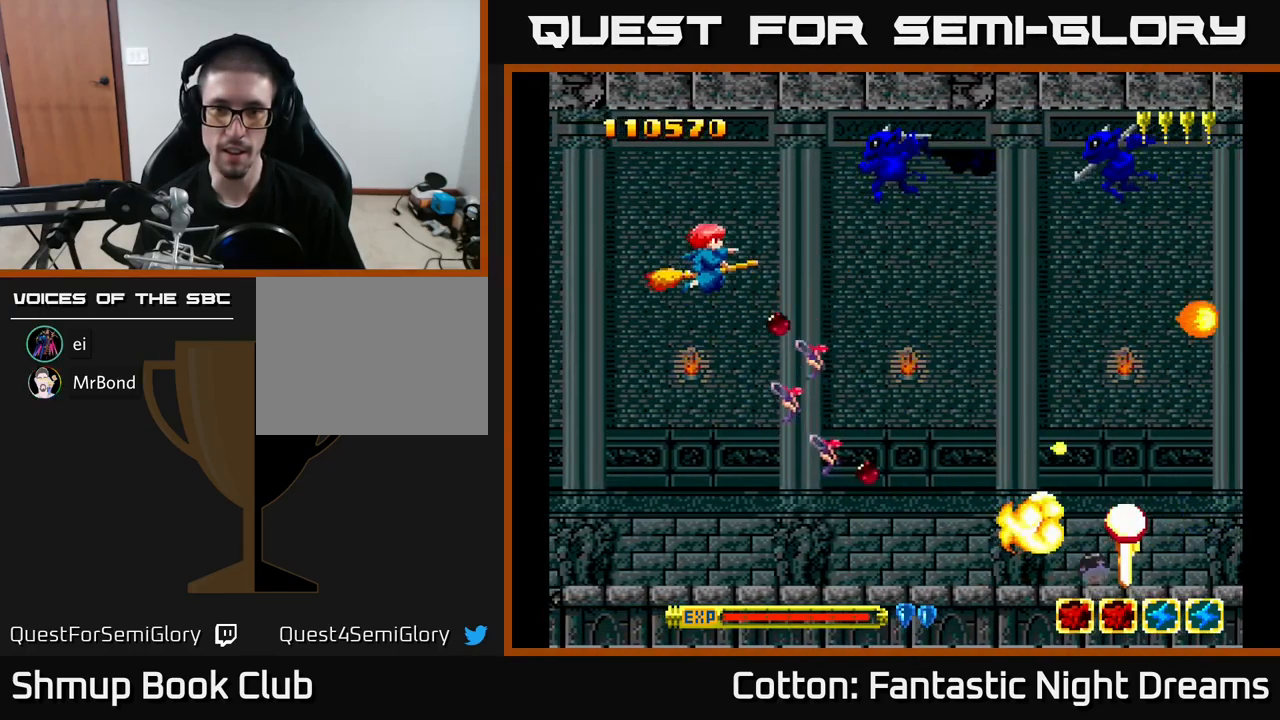
{"buttons": ["B", "Y", "DPAD_DOWN"], "right_stick": "center", "events": [[200, "DPAD_UP", "up"], [400, "DPAD_DOWN", "down"]]}
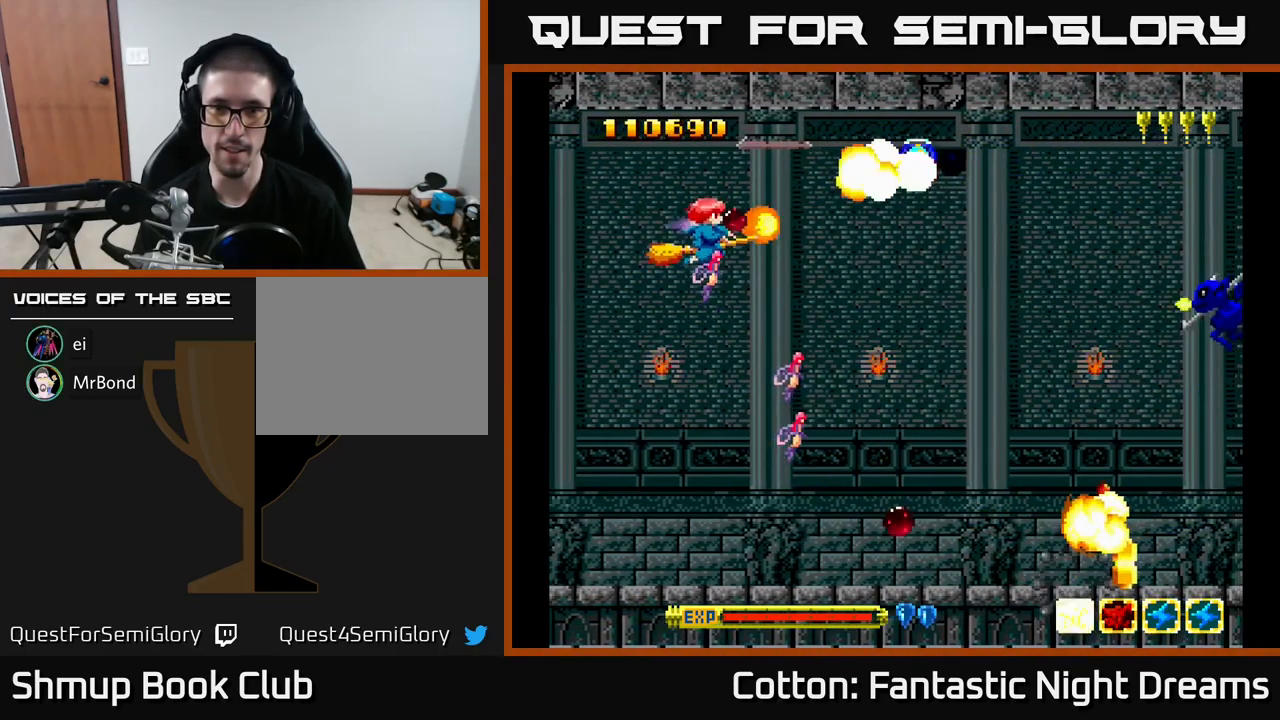
{"buttons": [], "right_stick": "center", "events": [[200, "DPAD_RIGHT", "down"], [250, "DPAD_DOWN", "up"], [316, "B", "up"], [316, "DPAD_DOWN", "down"], [316, "Y", "up"], [350, "DPAD_RIGHT", "up"], [483, "DPAD_DOWN", "up"]]}
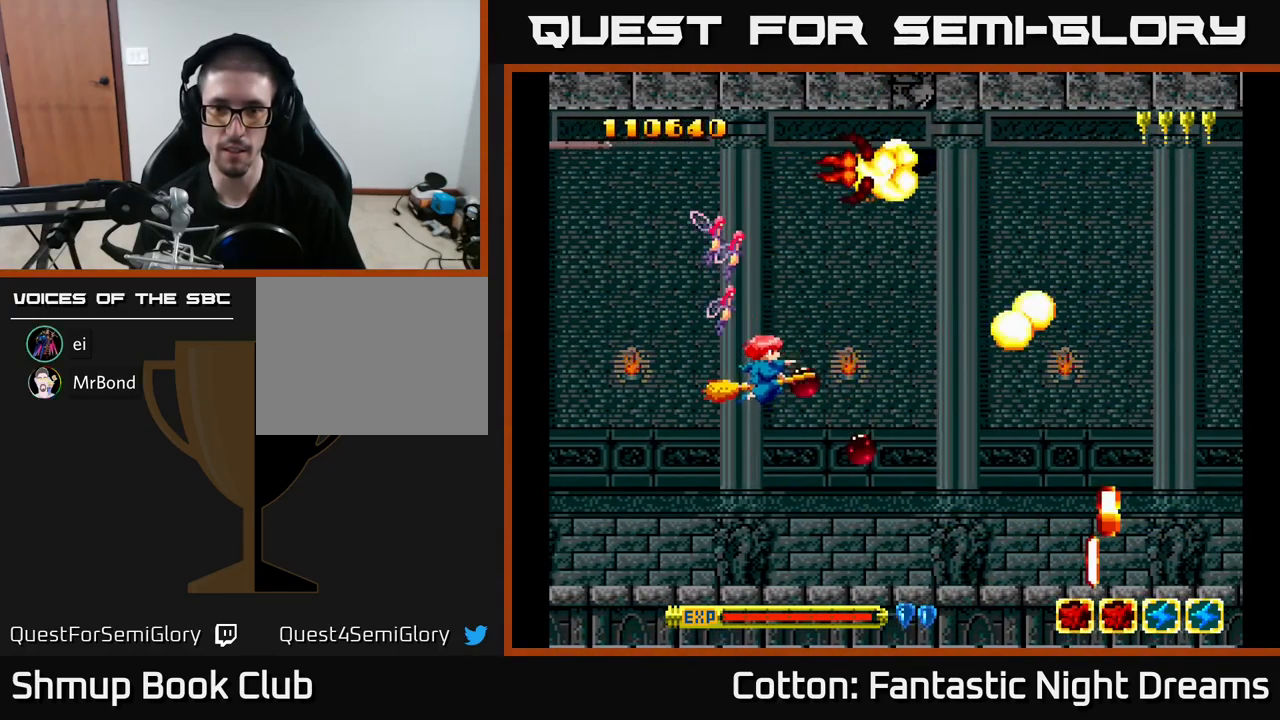
{"buttons": ["DPAD_UP"], "right_stick": "center", "events": [[16, "DPAD_UP", "down"], [100, "DPAD_UP", "up"], [183, "DPAD_DOWN", "down"], [266, "DPAD_RIGHT", "down"], [300, "DPAD_DOWN", "up"], [366, "DPAD_UP", "down"], [383, "DPAD_RIGHT", "up"]]}
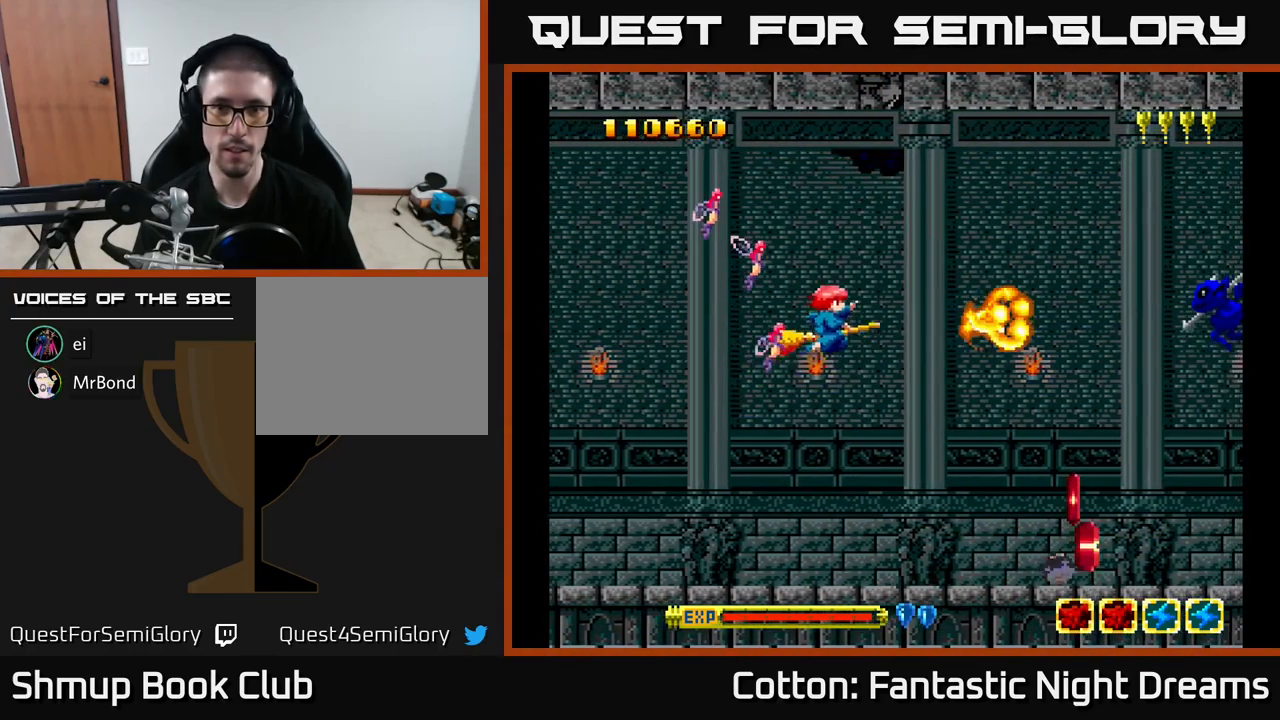
{"buttons": ["DPAD_DOWN", "DPAD_LEFT"], "right_stick": "center", "events": [[350, "DPAD_UP", "up"], [483, "DPAD_DOWN", "down"], [483, "DPAD_LEFT", "down"]]}
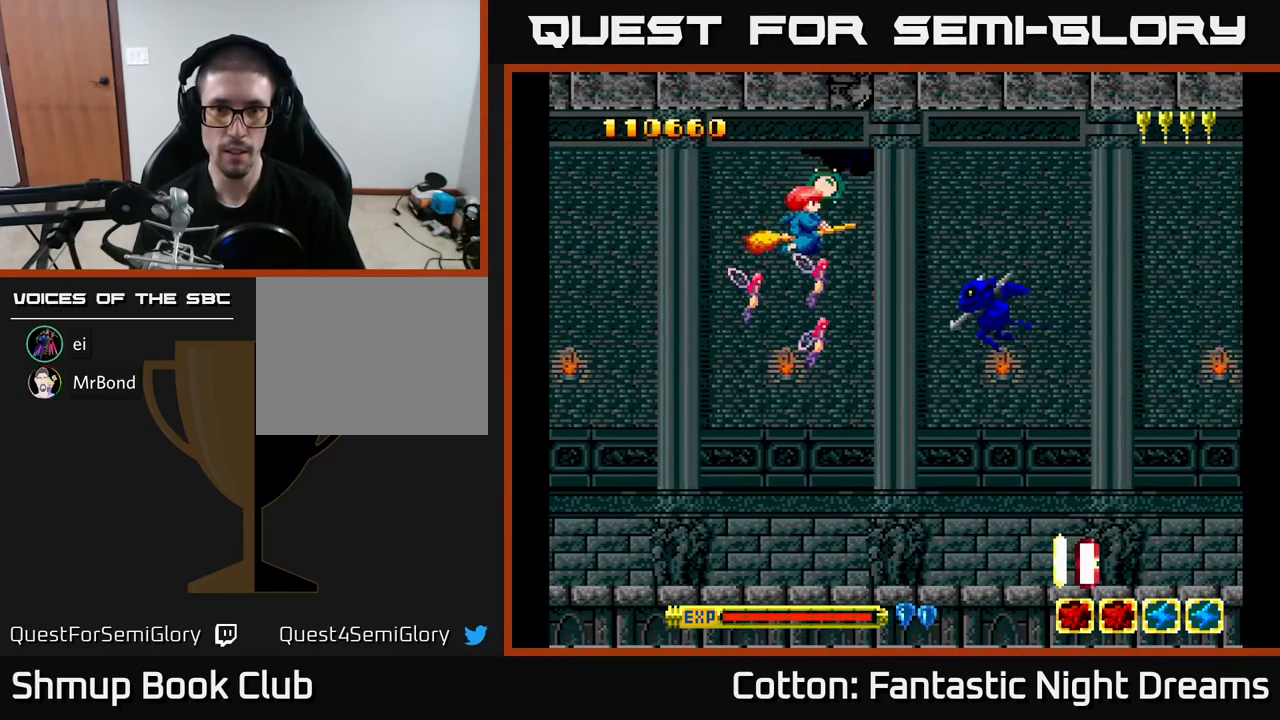
{"buttons": ["B", "Y", "DPAD_DOWN"], "right_stick": "center", "events": [[83, "DPAD_LEFT", "up"], [133, "Y", "down"], [183, "B", "down"], [233, "DPAD_LEFT", "down"], [266, "DPAD_DOWN", "up"], [300, "DPAD_UP", "down"], [383, "DPAD_UP", "up"], [416, "DPAD_LEFT", "up"], [450, "DPAD_DOWN", "down"]]}
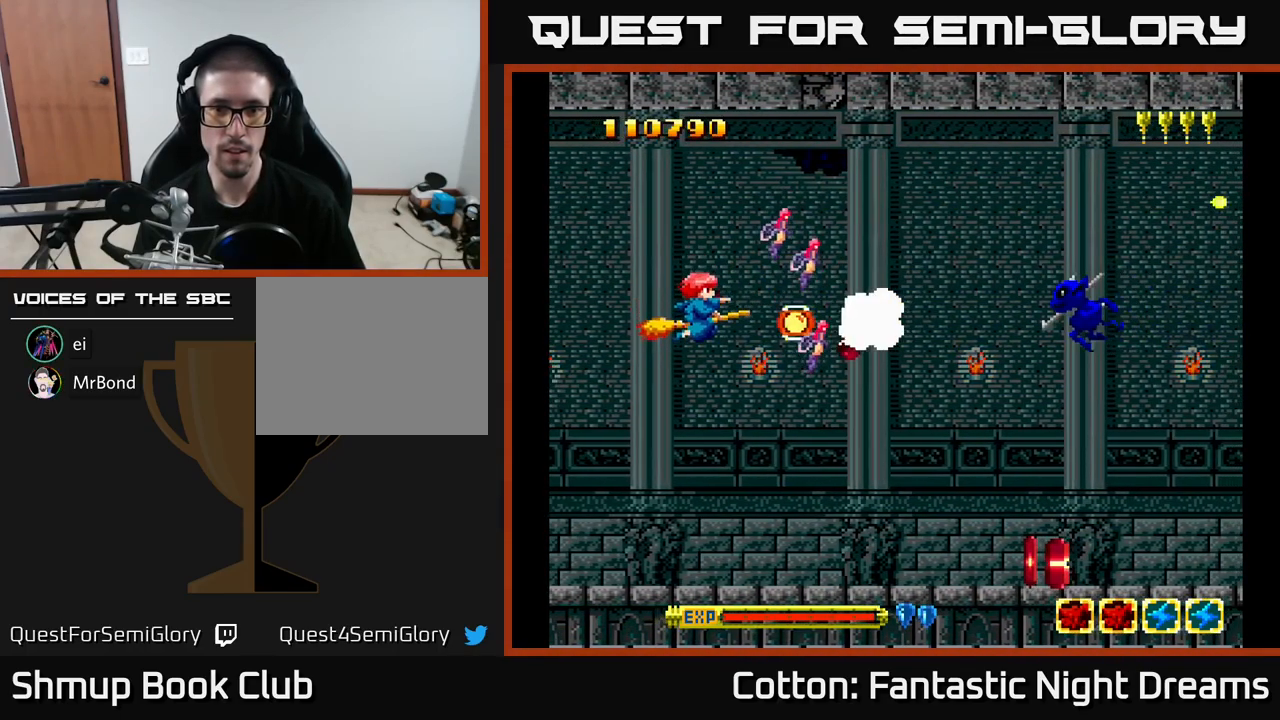
{"buttons": ["DPAD_DOWN"], "right_stick": "center", "events": [[67, "DPAD_DOWN", "up"], [117, "DPAD_RIGHT", "down"], [133, "B", "up"], [150, "Y", "up"], [300, "DPAD_RIGHT", "up"], [367, "DPAD_LEFT", "down"], [467, "DPAD_DOWN", "down"], [467, "DPAD_LEFT", "up"]]}
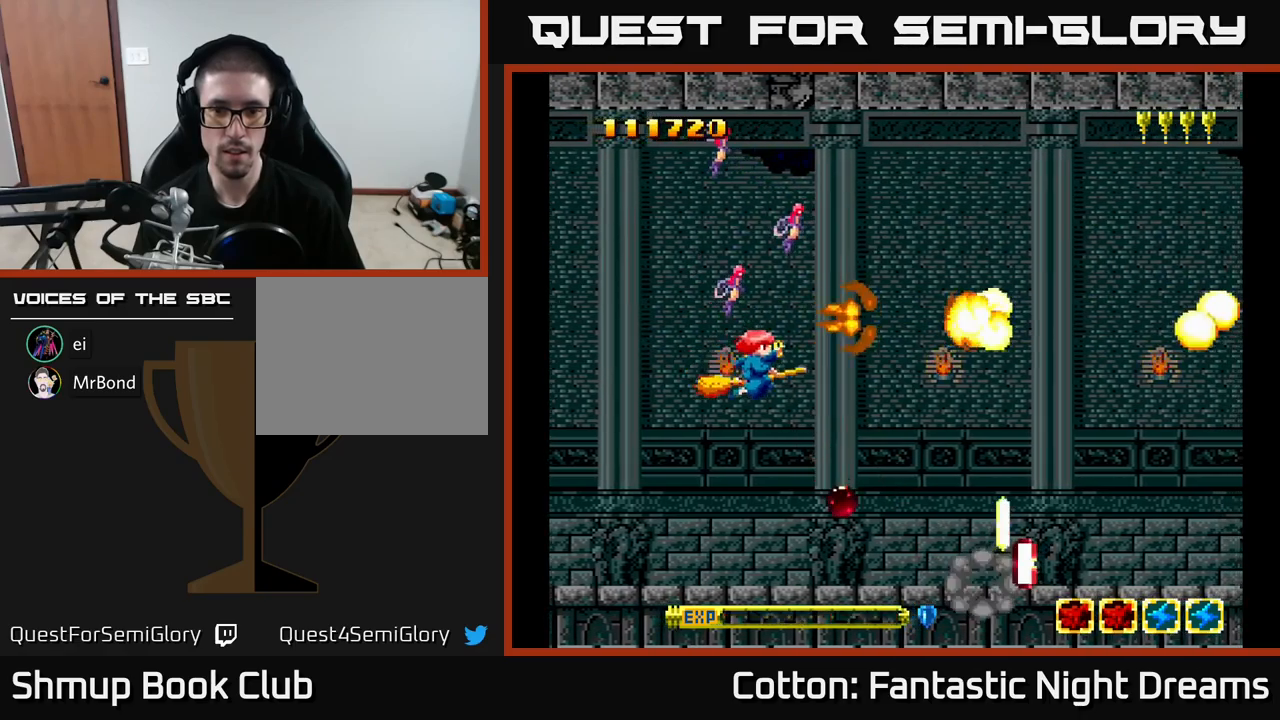
{"buttons": [], "right_stick": "center", "events": [[17, "DPAD_RIGHT", "down"], [217, "DPAD_DOWN", "up"], [367, "DPAD_DOWN", "down"], [383, "DPAD_RIGHT", "up"], [467, "DPAD_DOWN", "up"]]}
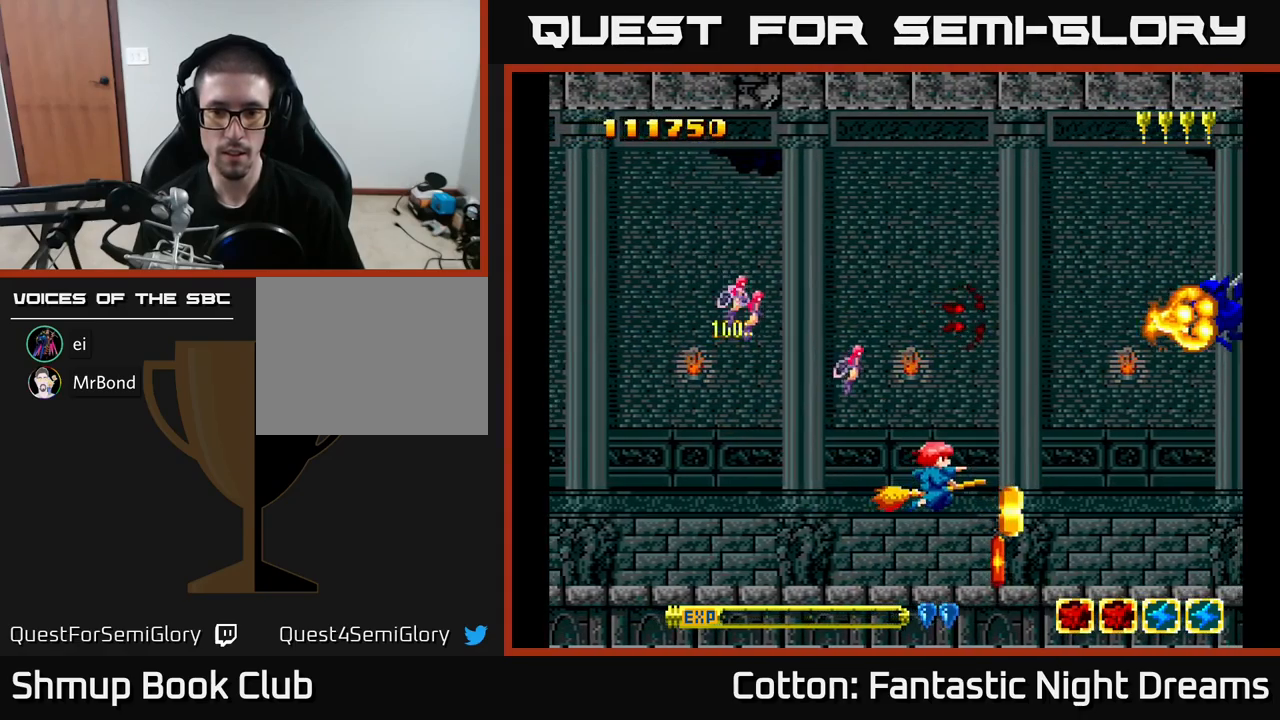
{"buttons": ["DPAD_UP", "DPAD_LEFT"], "right_stick": "center", "events": [[233, "DPAD_DOWN", "down"], [267, "DPAD_LEFT", "down"], [283, "DPAD_LEFT", "up"], [300, "B", "down"], [350, "DPAD_DOWN", "up"], [400, "B", "up"], [417, "DPAD_LEFT", "down"], [483, "DPAD_UP", "down"]]}
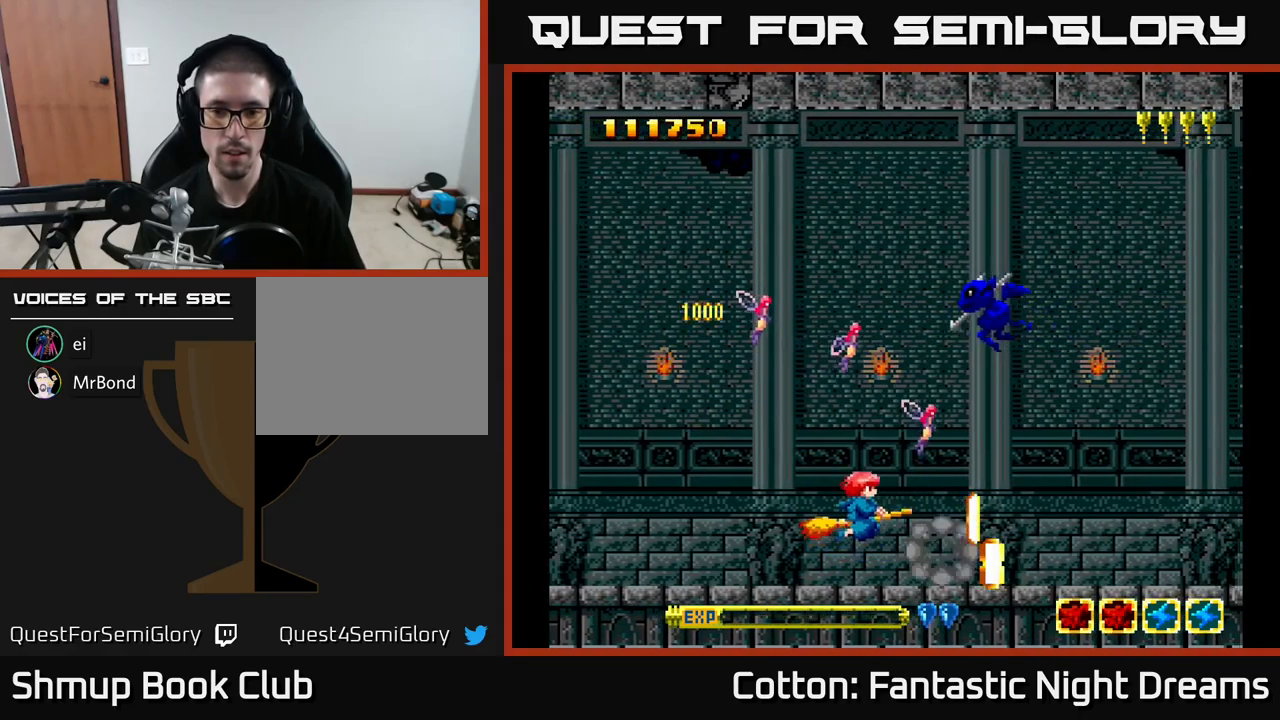
{"buttons": ["B", "DPAD_LEFT"], "right_stick": "center", "events": [[383, "B", "down"], [500, "DPAD_UP", "up"]]}
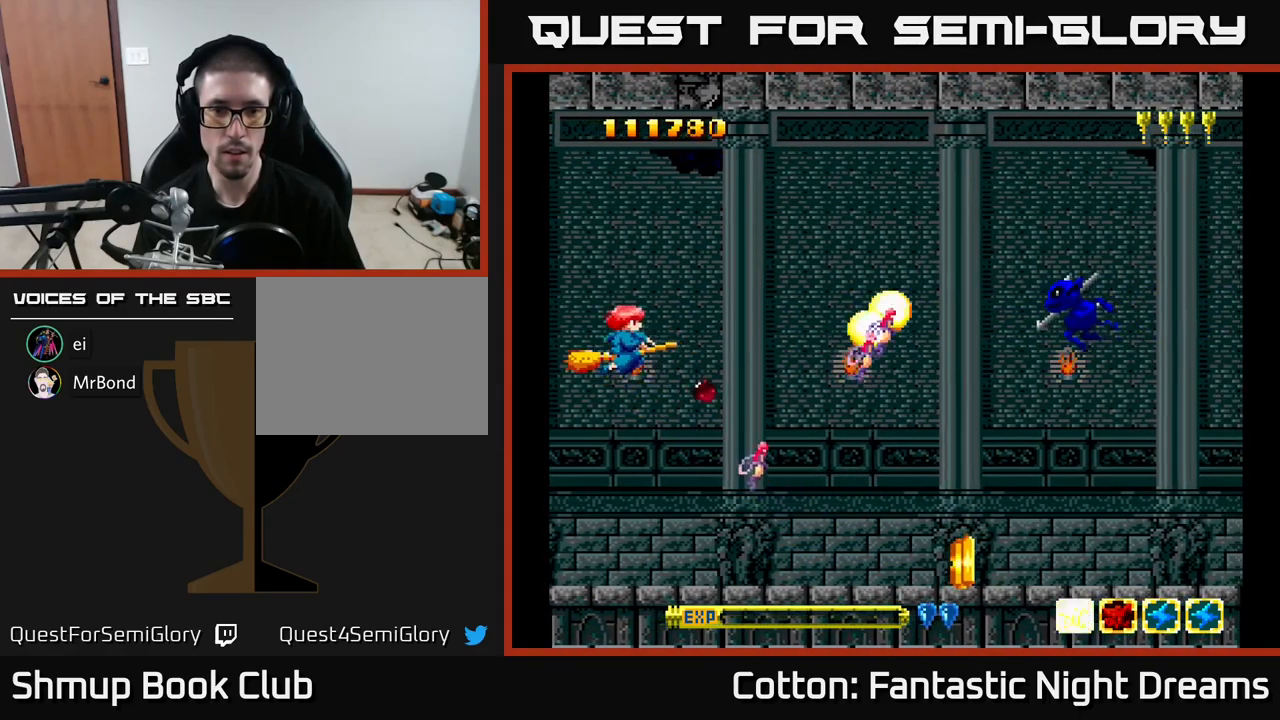
{"buttons": ["DPAD_DOWN"], "right_stick": "center", "events": [[33, "DPAD_LEFT", "up"], [83, "DPAD_RIGHT", "down"], [117, "DPAD_RIGHT", "up"], [117, "DPAD_UP", "down"], [183, "DPAD_UP", "up"], [200, "DPAD_DOWN", "down"], [217, "B", "up"], [300, "B", "down"], [400, "B", "up"]]}
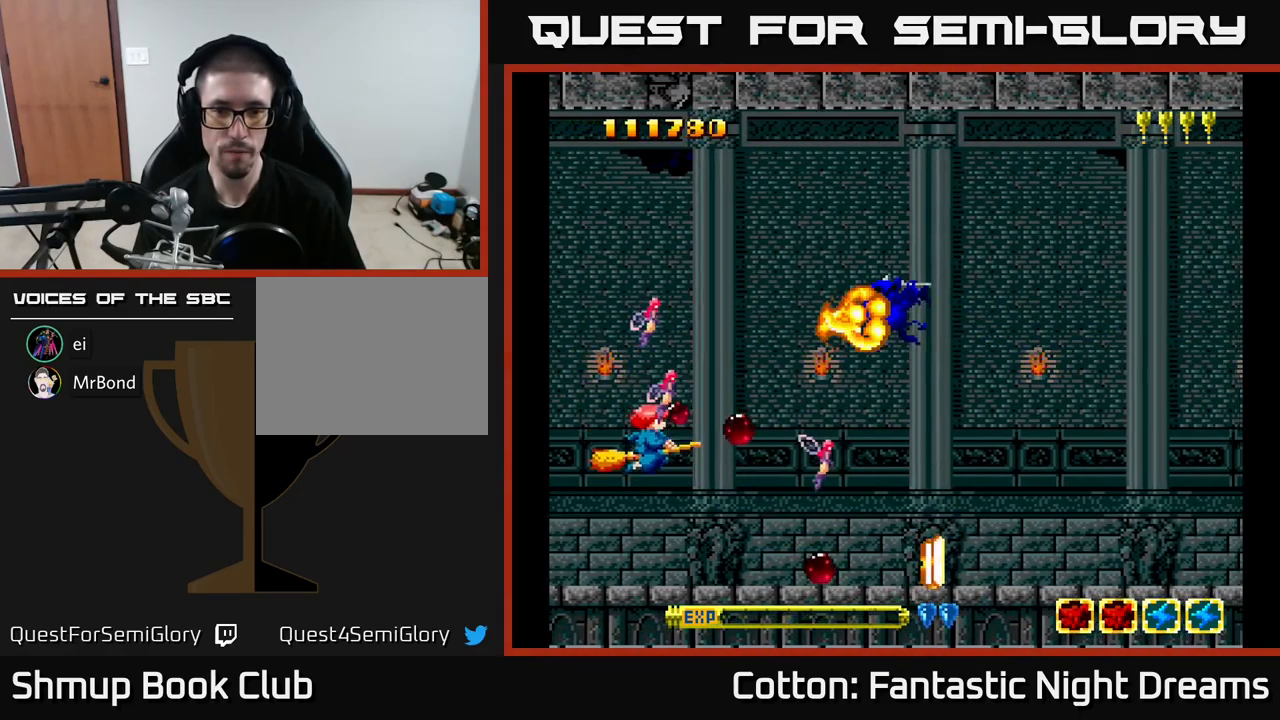
{"buttons": ["DPAD_RIGHT"], "right_stick": "center", "events": [[150, "DPAD_DOWN", "up"], [300, "DPAD_UP", "down"], [450, "DPAD_RIGHT", "down"], [450, "DPAD_UP", "up"]]}
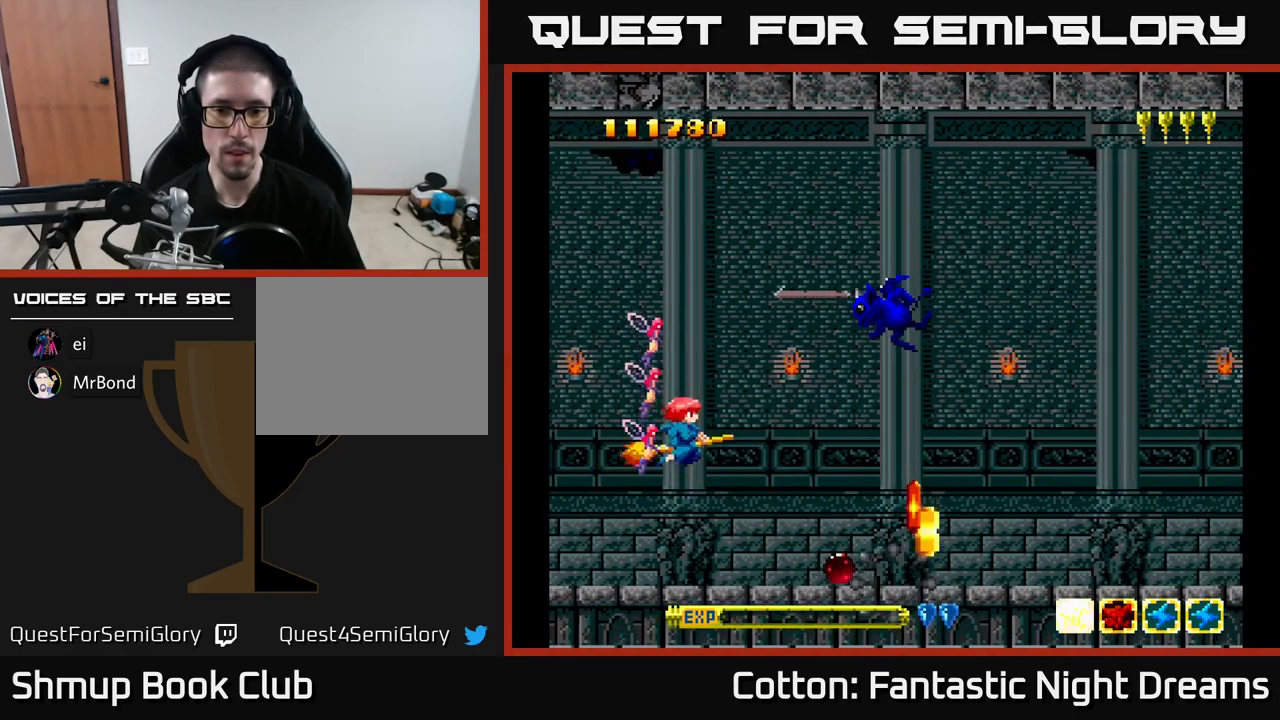
{"buttons": [], "right_stick": "center", "events": [[17, "DPAD_DOWN", "down"], [200, "DPAD_DOWN", "up"], [233, "DPAD_RIGHT", "up"], [283, "DPAD_UP", "down"], [467, "DPAD_UP", "up"]]}